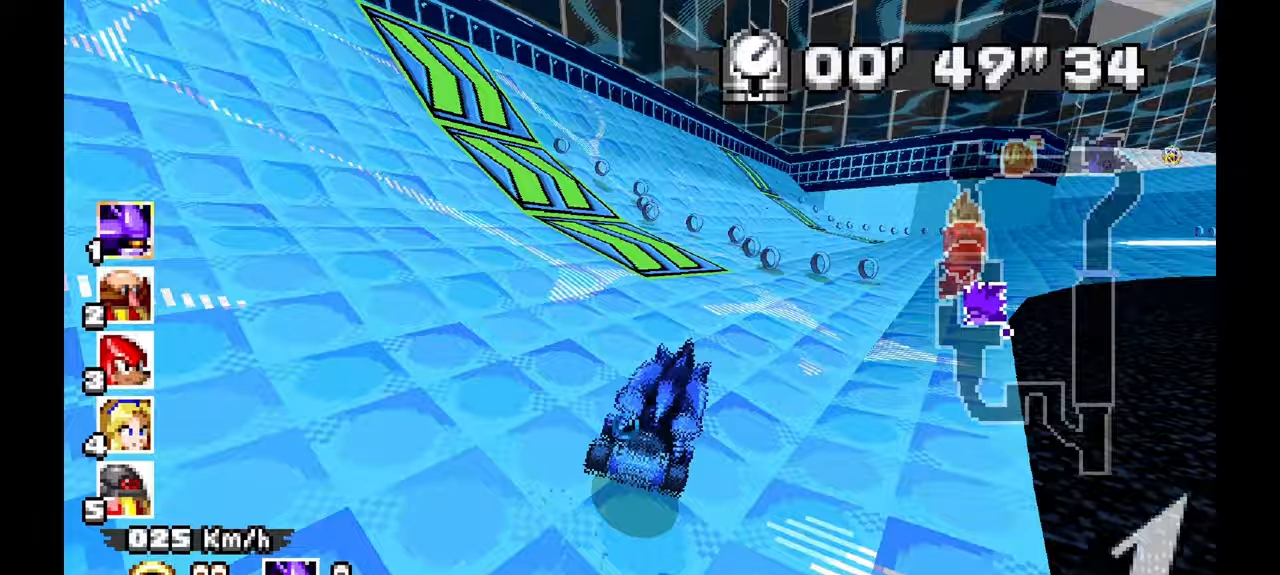
Gameplay with a controller; each line is a JSON object with the inputs held at the frame after it. "events" lists button and stick changes between this image and that frame as [ms after this image, input, new state], when the widget could be followed in between. Not read: B C L1 L3 R1 R3 SELECT START X.
{"buttons": ["A"], "left_stick": "right", "events": []}
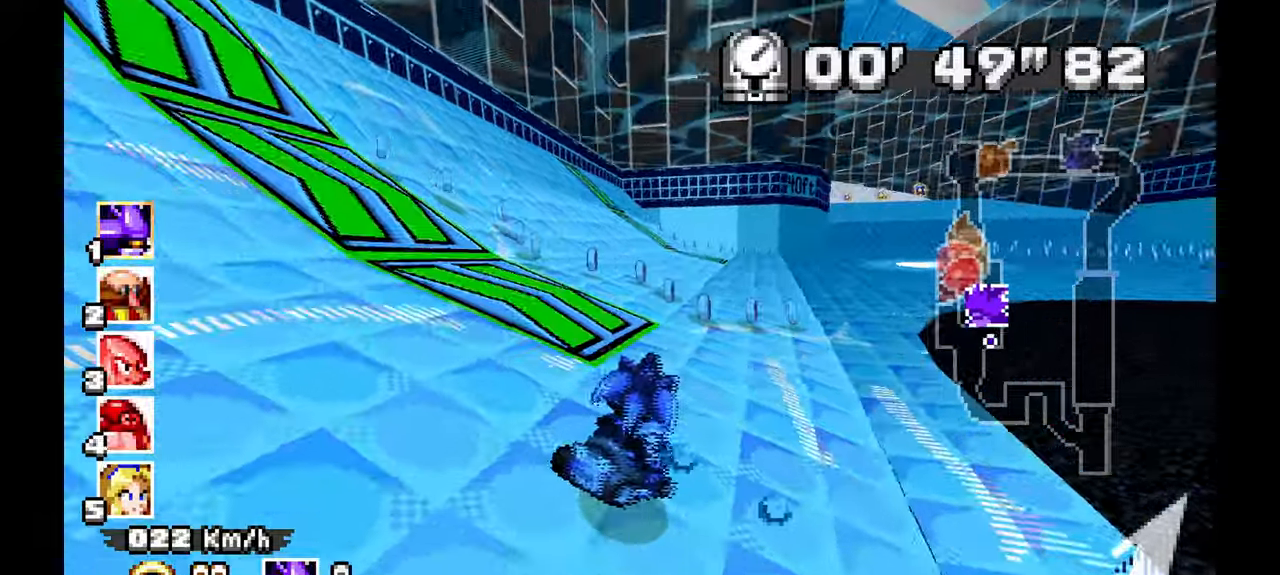
{"buttons": ["A"], "left_stick": "right", "events": [[17, "left_stick", "up-left"], [267, "left_stick", "center"], [317, "left_stick", "right"]]}
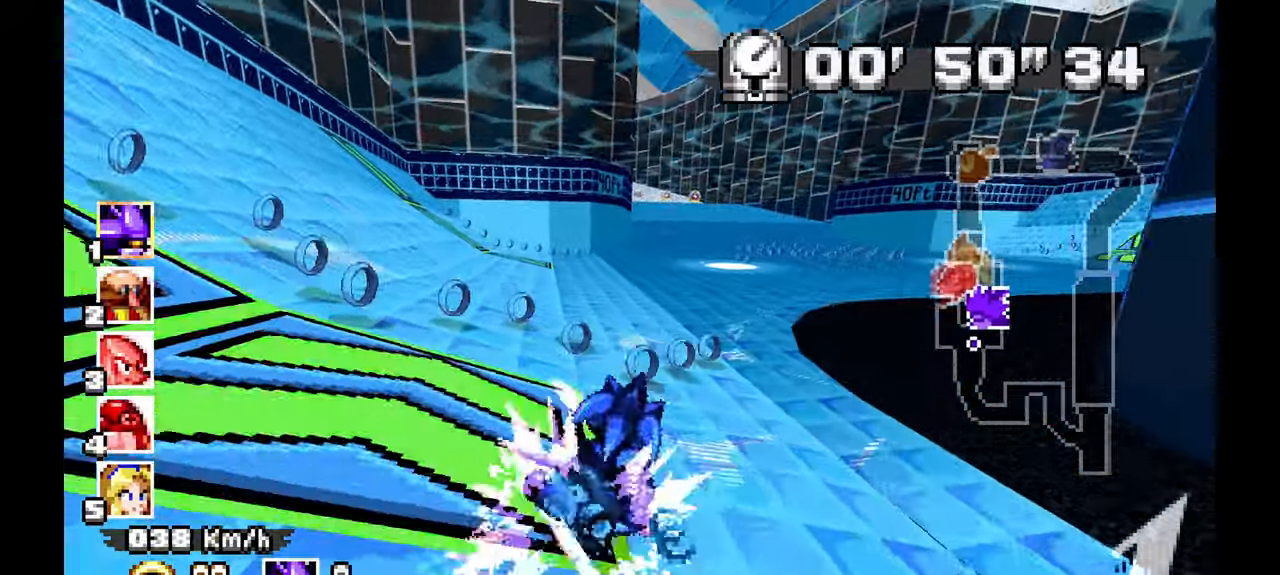
{"buttons": ["A"], "left_stick": "right", "events": [[167, "left_stick", "left"], [317, "left_stick", "center"], [433, "left_stick", "right"]]}
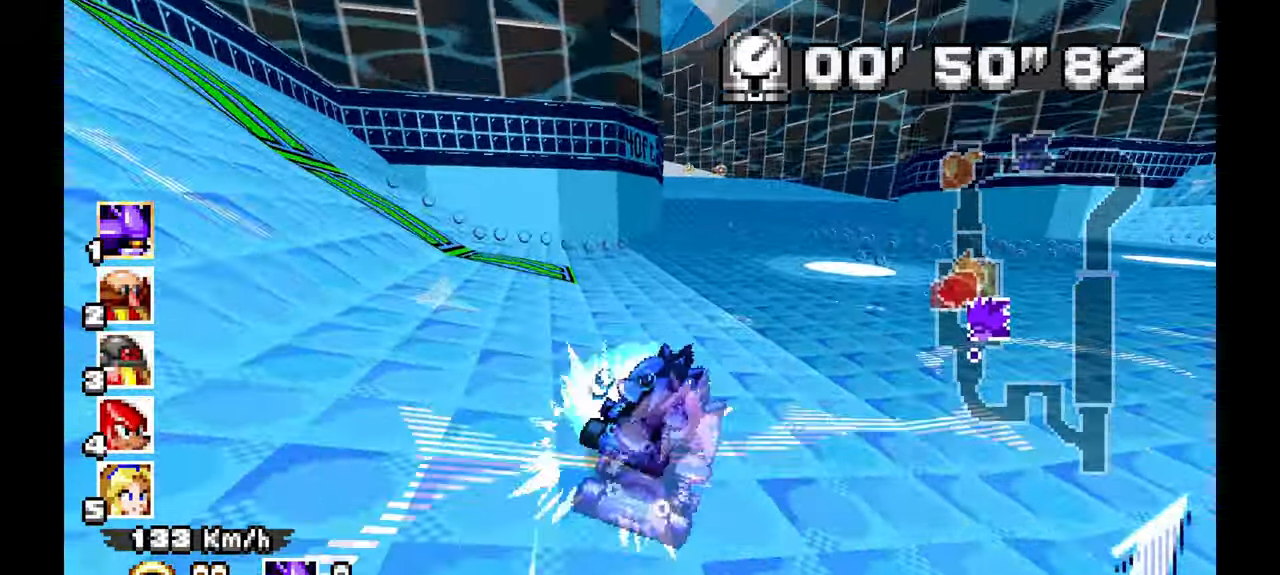
{"buttons": ["A"], "left_stick": "left", "events": [[150, "left_stick", "center"], [283, "left_stick", "left"]]}
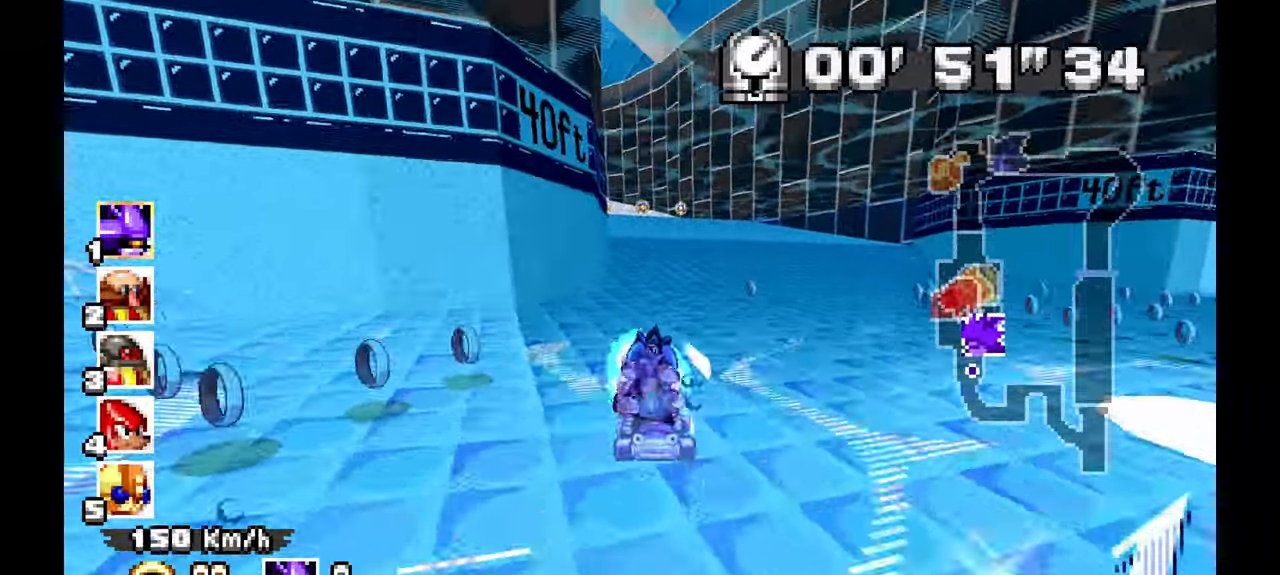
{"buttons": ["A"], "left_stick": "left", "events": [[83, "left_stick", "right"], [333, "left_stick", "up"], [400, "left_stick", "left"]]}
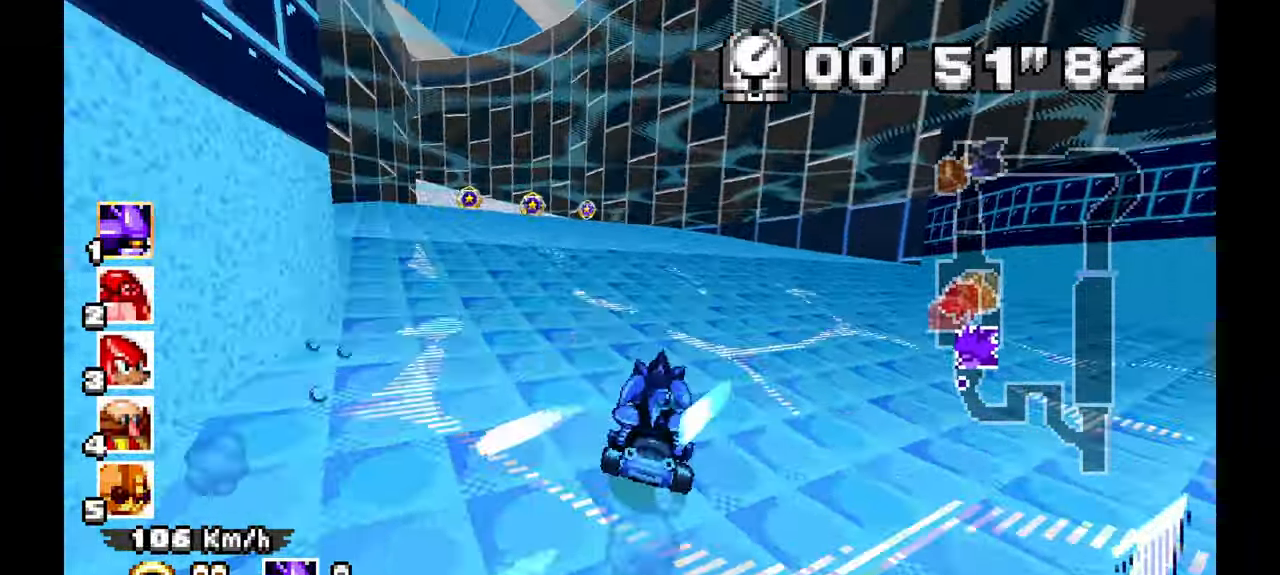
{"buttons": ["A"], "left_stick": "center", "events": [[417, "left_stick", "center"]]}
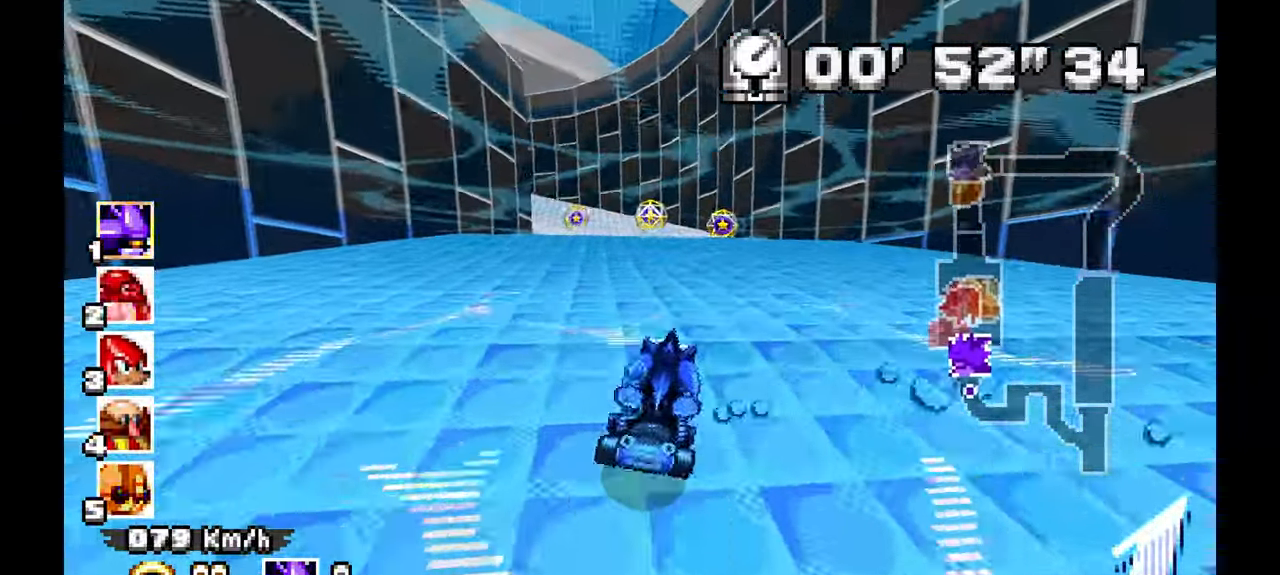
{"buttons": ["A"], "left_stick": "up-left", "events": [[283, "left_stick", "up-left"]]}
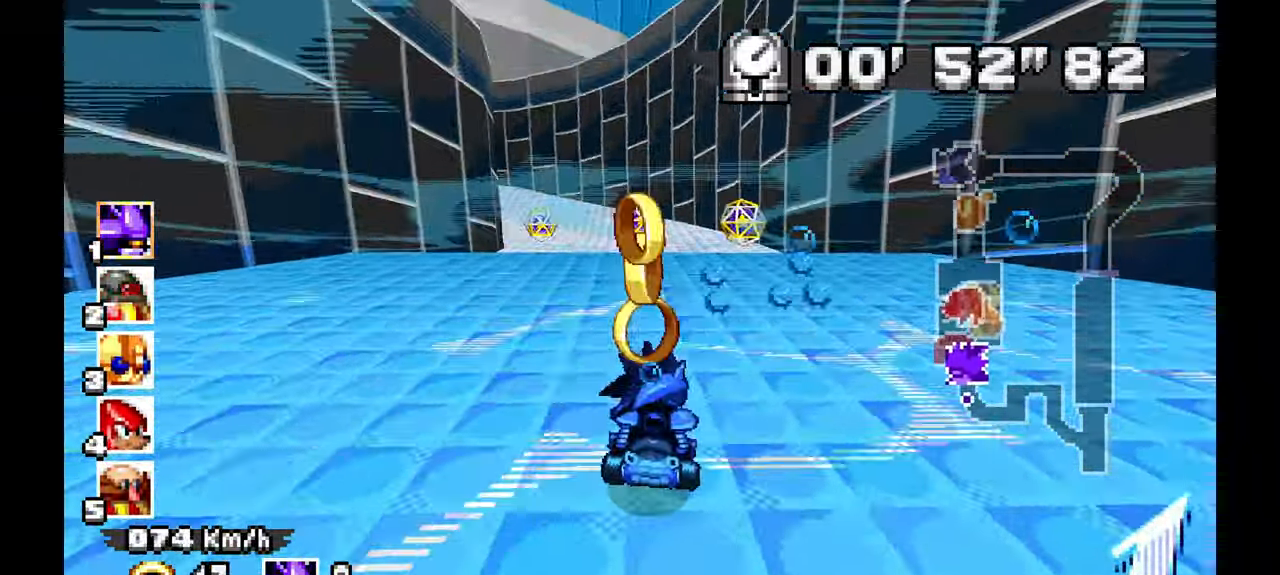
{"buttons": ["A"], "left_stick": "left", "events": [[67, "left_stick", "center"], [183, "left_stick", "left"], [367, "Z", "down"], [417, "Z", "up"]]}
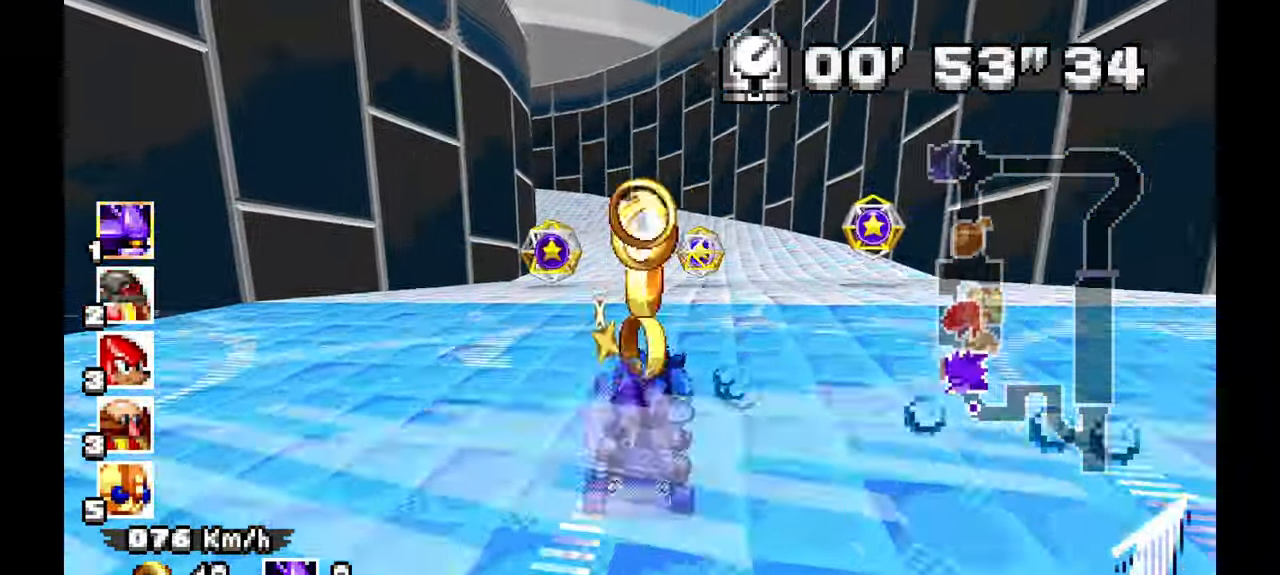
{"buttons": ["A"], "left_stick": "up-left", "events": [[283, "left_stick", "down-right"], [433, "left_stick", "center"], [483, "left_stick", "up-left"]]}
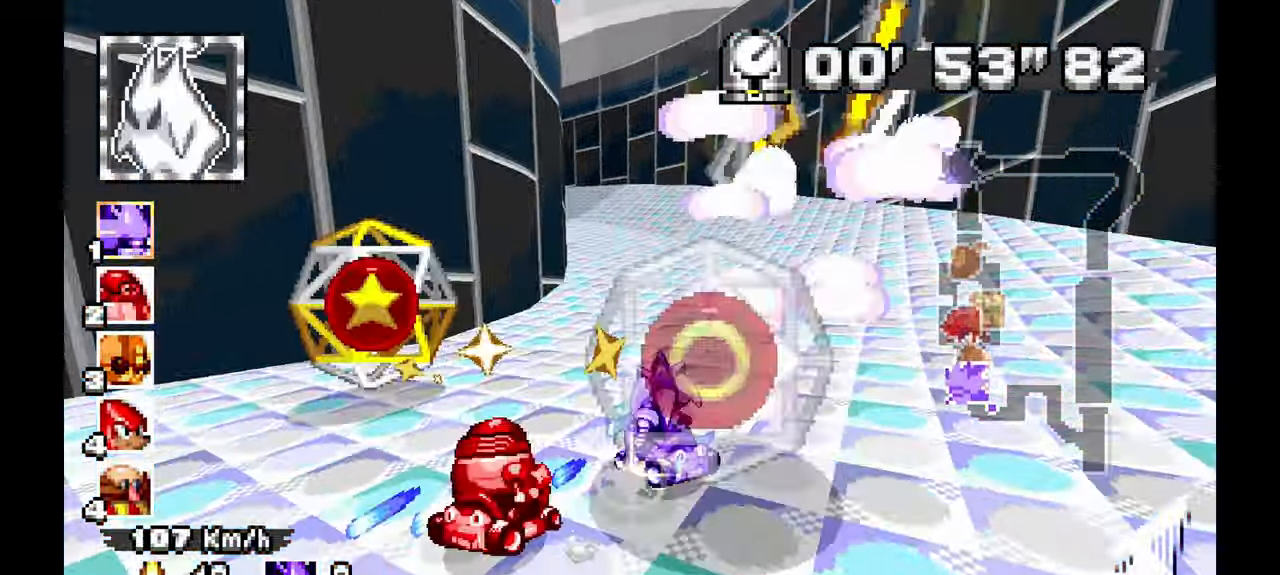
{"buttons": ["A"], "left_stick": "left"}
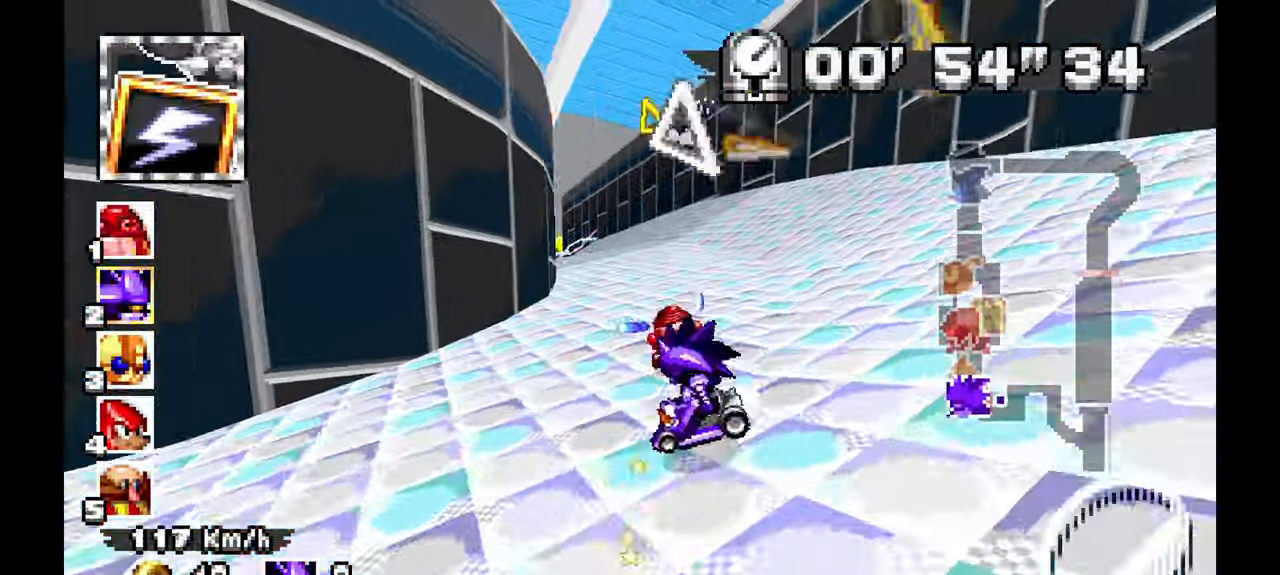
{"buttons": ["A"], "left_stick": "center", "events": [[67, "left_stick", "right"], [283, "left_stick", "down-right"], [383, "left_stick", "center"]]}
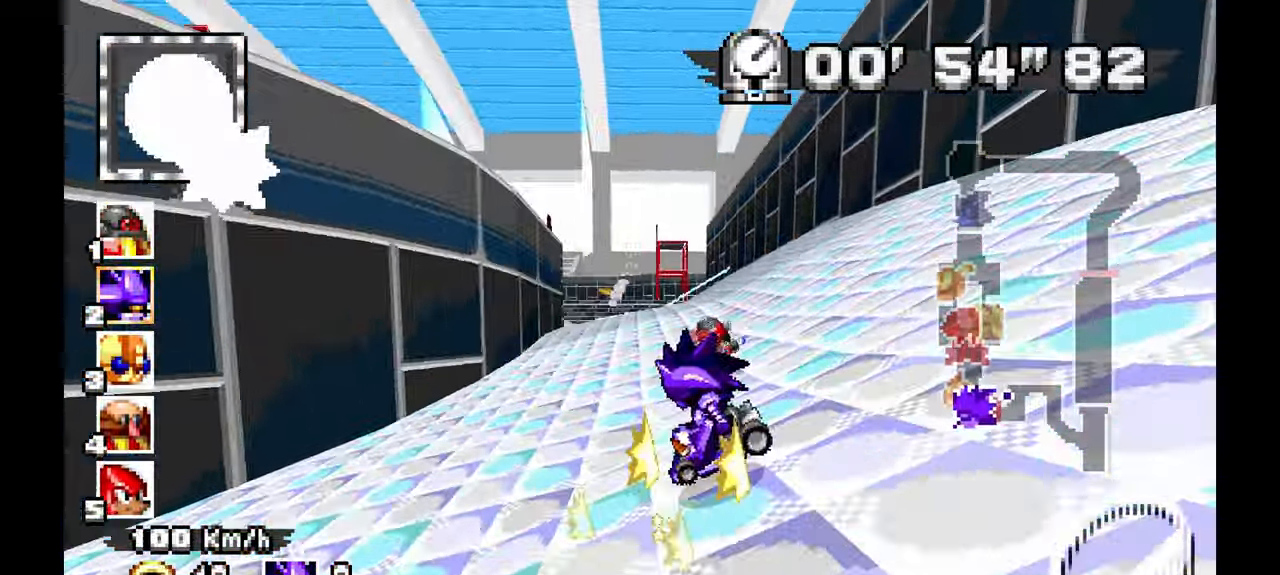
{"buttons": ["A"], "left_stick": "right", "events": [[50, "left_stick", "left"], [133, "left_stick", "center"], [183, "left_stick", "right"]]}